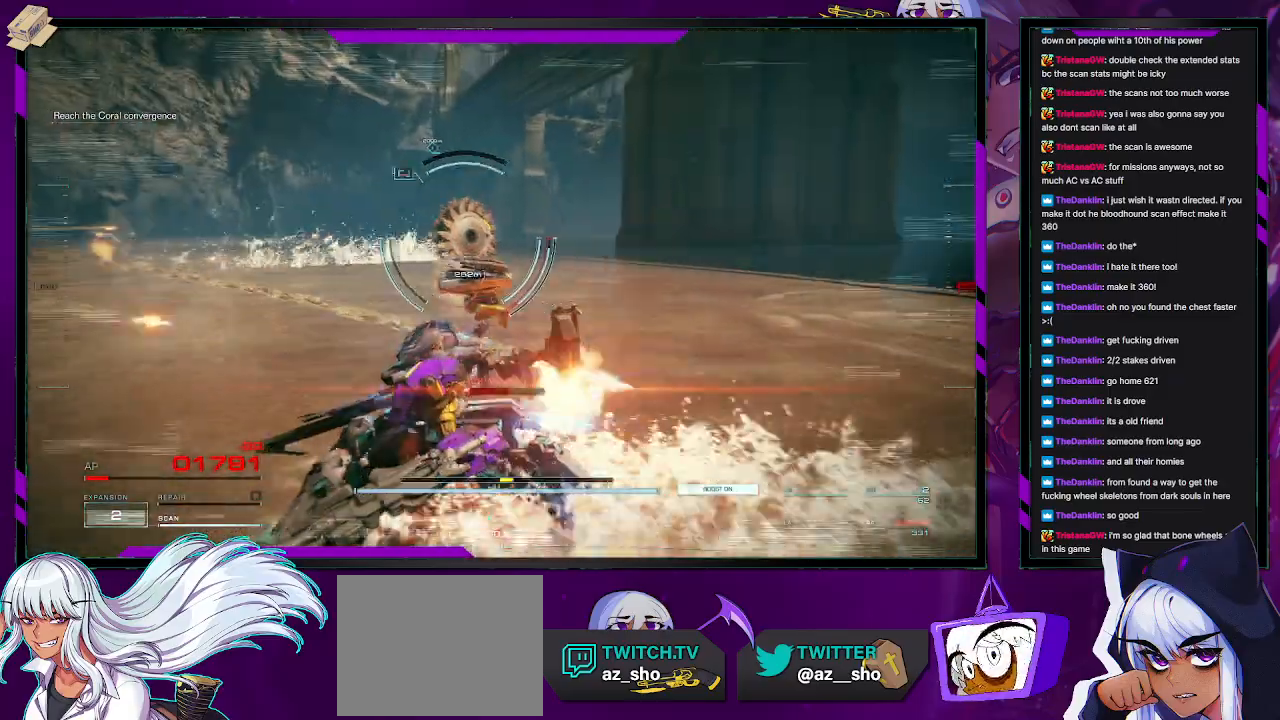
Gameplay with a controller (Xbox layout); each line is a JSON object with the inputs held at the frame after it. "events" lists button and stick changes between this image and that frame as [ms after this image, input, new state], when the widget could be followed in between.
{"buttons": ["R2"], "left_stick": "left", "right_stick": "center", "events": [[317, "X", "down"], [367, "X", "up"]]}
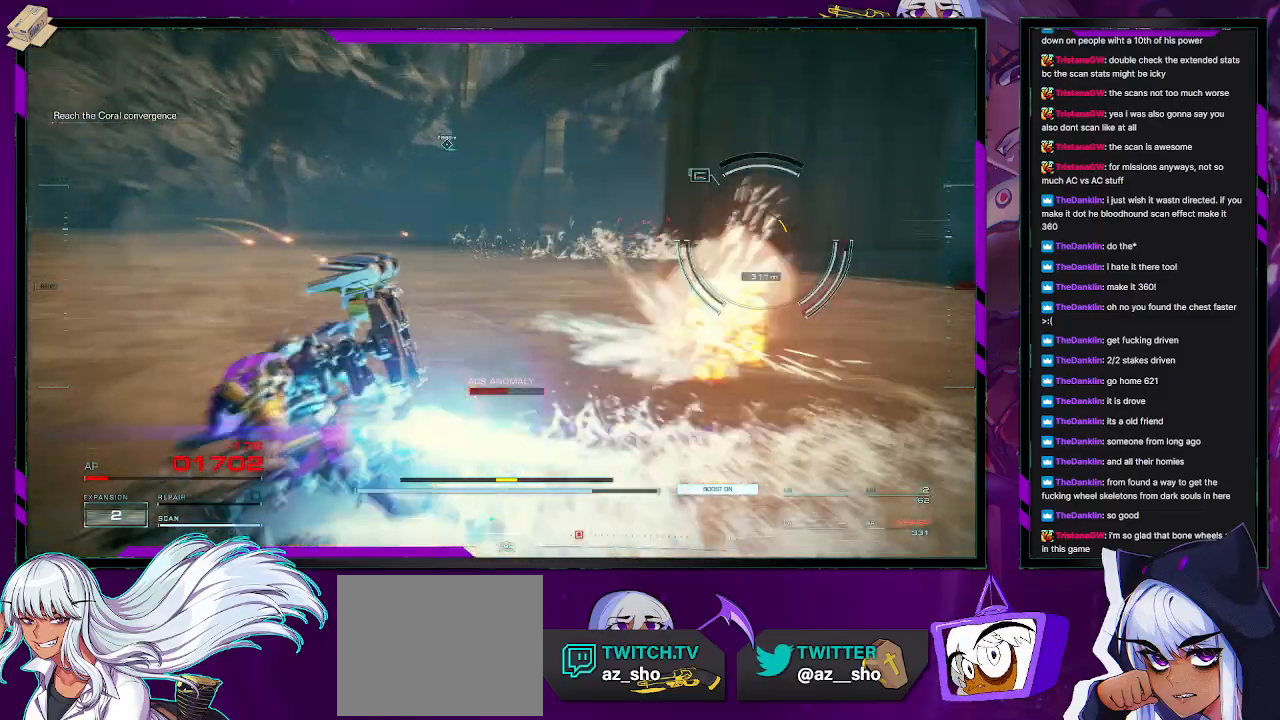
{"buttons": ["R2"], "left_stick": "up-left", "right_stick": "right", "events": [[83, "right_stick", "right"], [217, "left_stick", "up-left"]]}
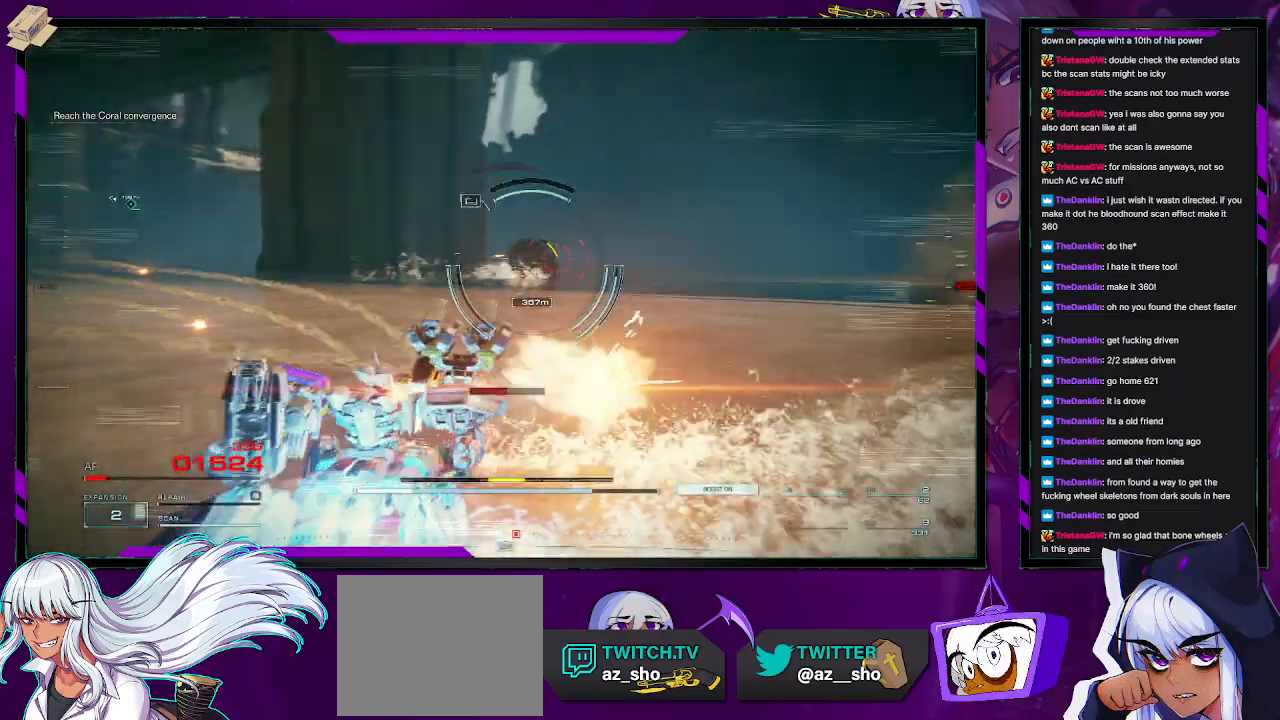
{"buttons": ["L1", "R2"], "left_stick": "up-left", "right_stick": "center", "events": [[217, "right_stick", "center"], [383, "L1", "down"]]}
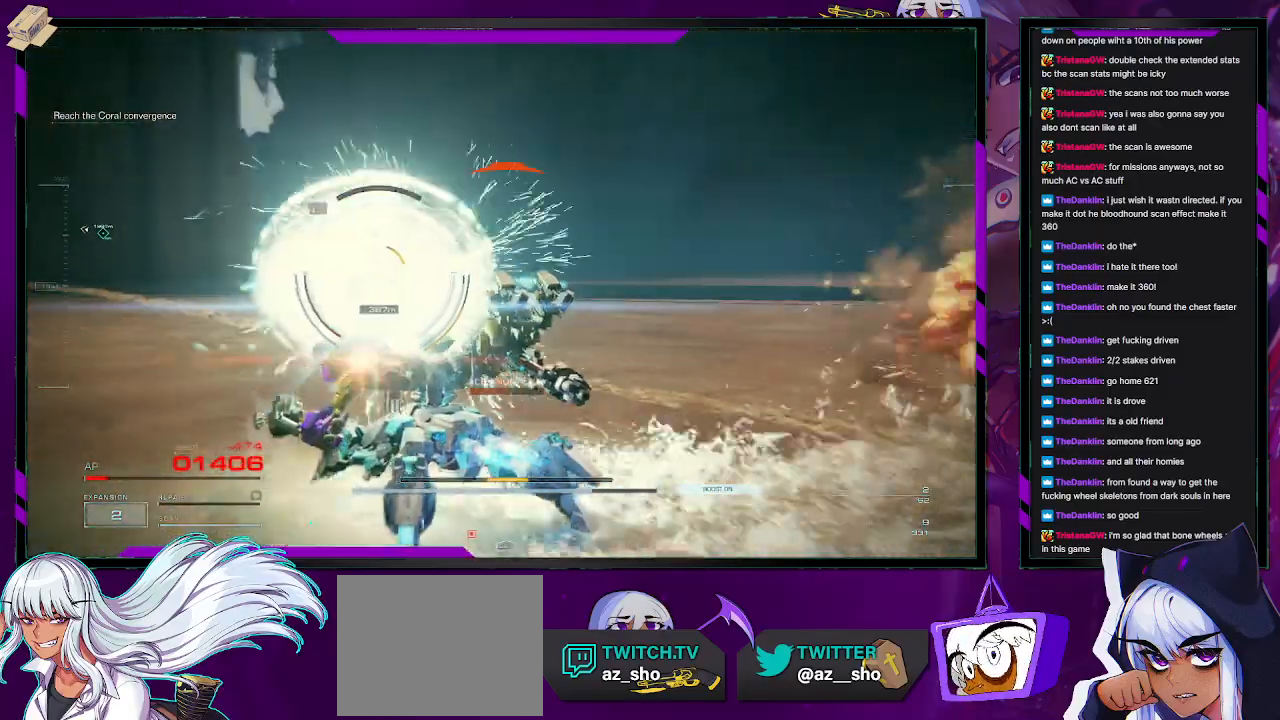
{"buttons": ["R2"], "left_stick": "left", "right_stick": "center", "events": [[250, "L1", "up"], [433, "left_stick", "left"]]}
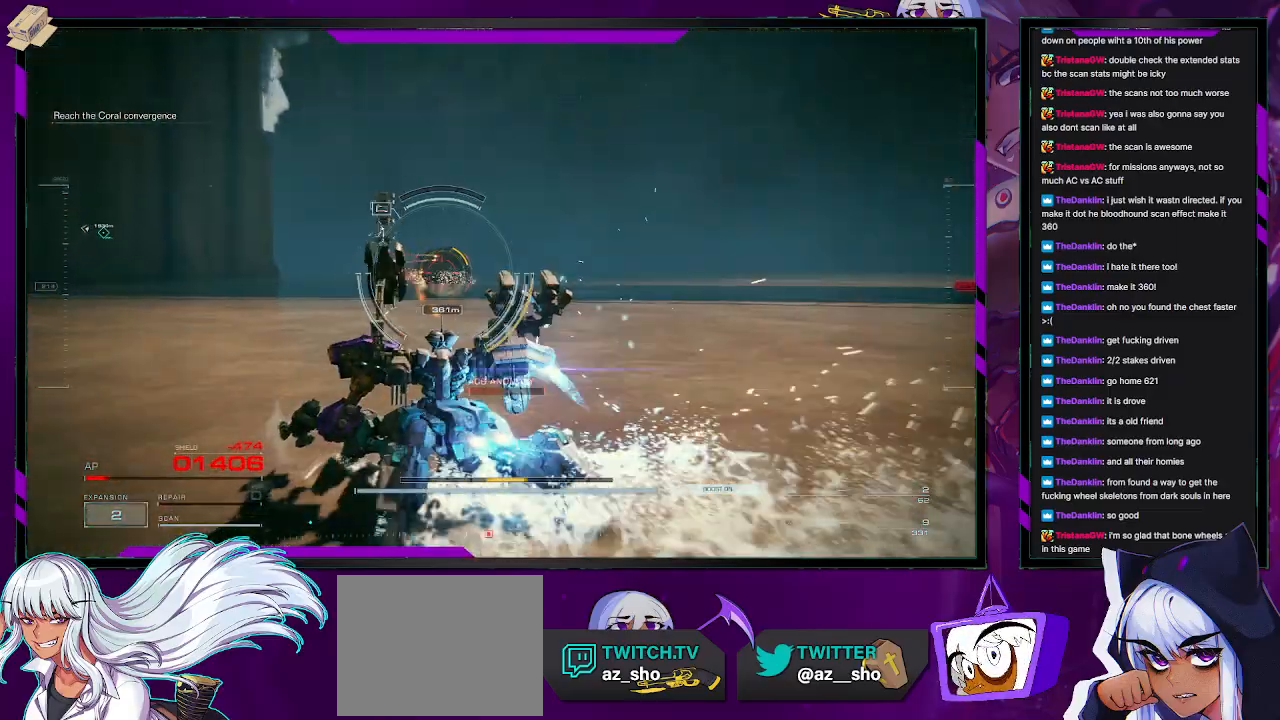
{"buttons": [], "left_stick": "up-left", "right_stick": "center", "events": [[483, "R2", "up"], [483, "left_stick", "up-left"]]}
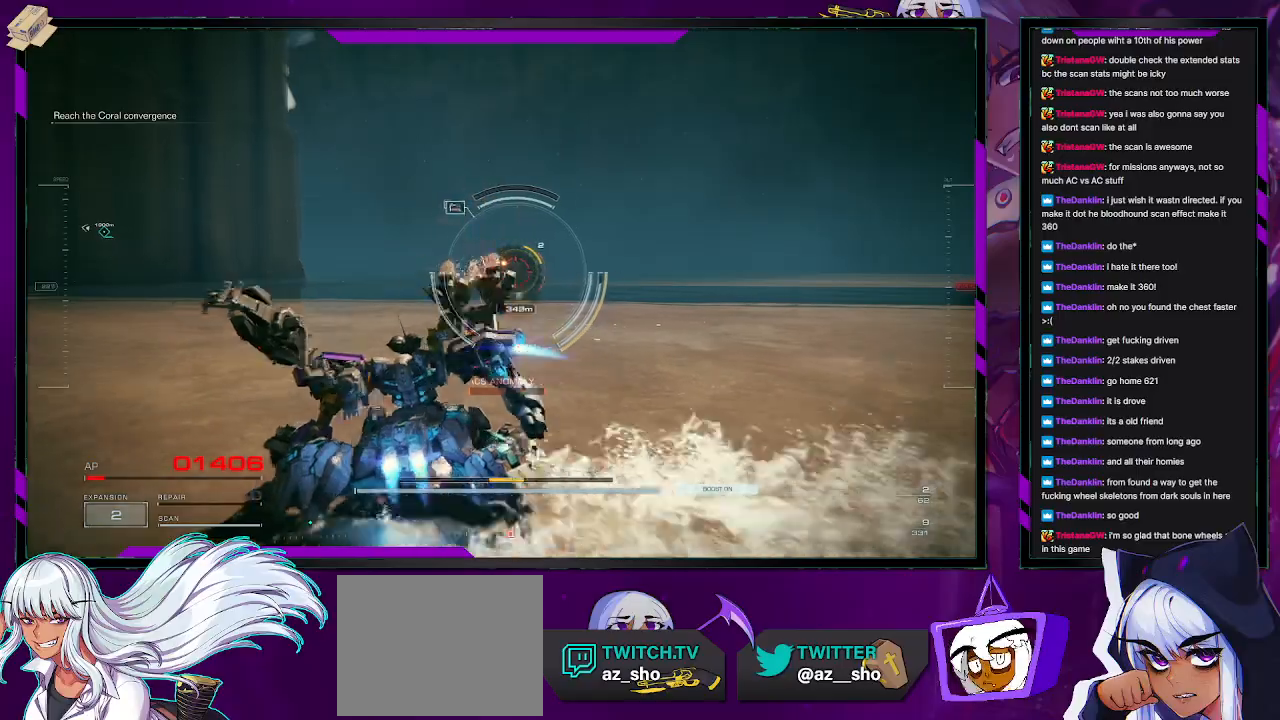
{"buttons": ["R2"], "left_stick": "up", "right_stick": "center", "events": [[100, "left_stick", "up"], [200, "R2", "down"]]}
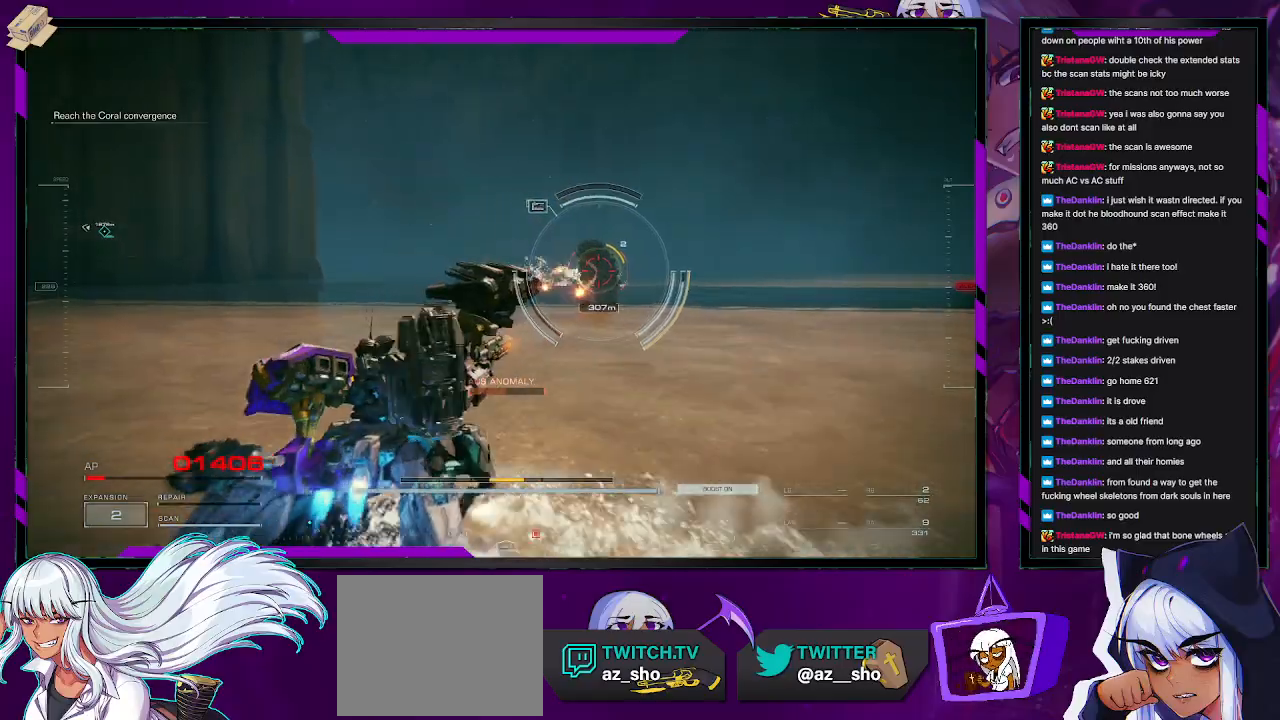
{"buttons": ["R2"], "left_stick": "up-left", "right_stick": "center", "events": [[200, "left_stick", "up-left"], [250, "X", "down"], [350, "X", "up"], [383, "X", "down"], [483, "X", "up"]]}
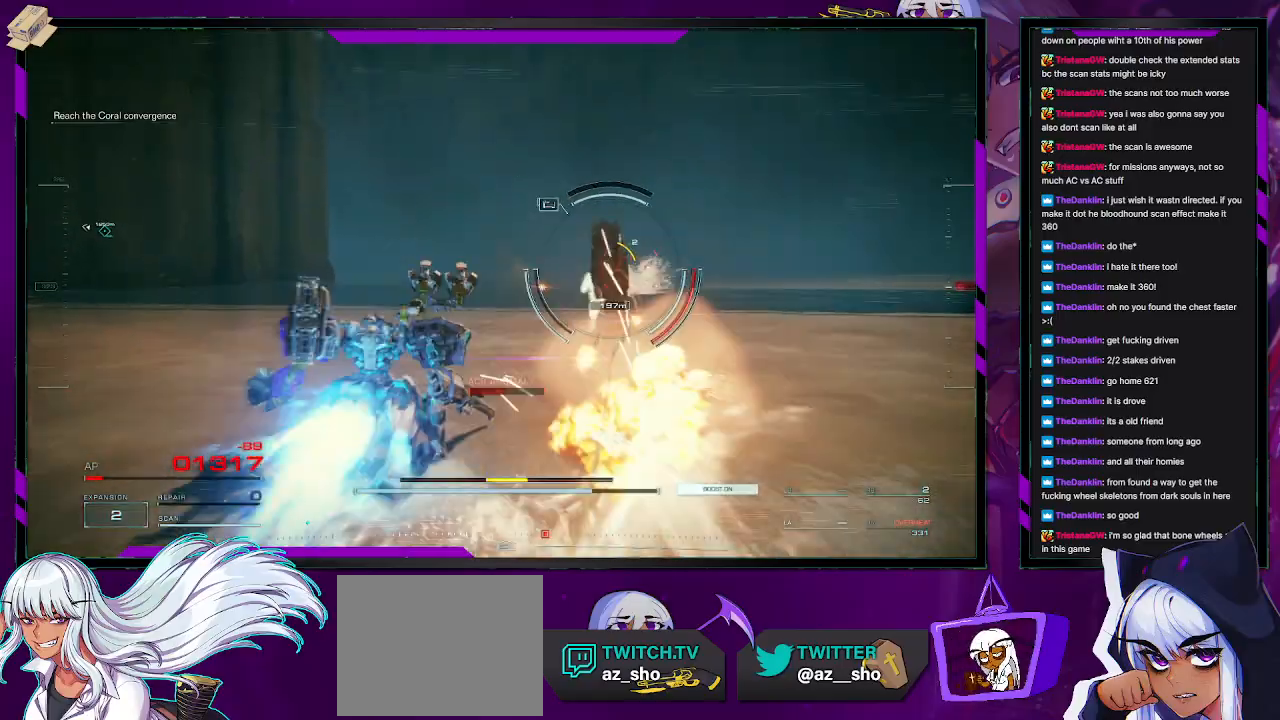
{"buttons": ["R2"], "left_stick": "left", "right_stick": "right", "events": [[217, "left_stick", "center"], [333, "left_stick", "left"], [433, "right_stick", "right"]]}
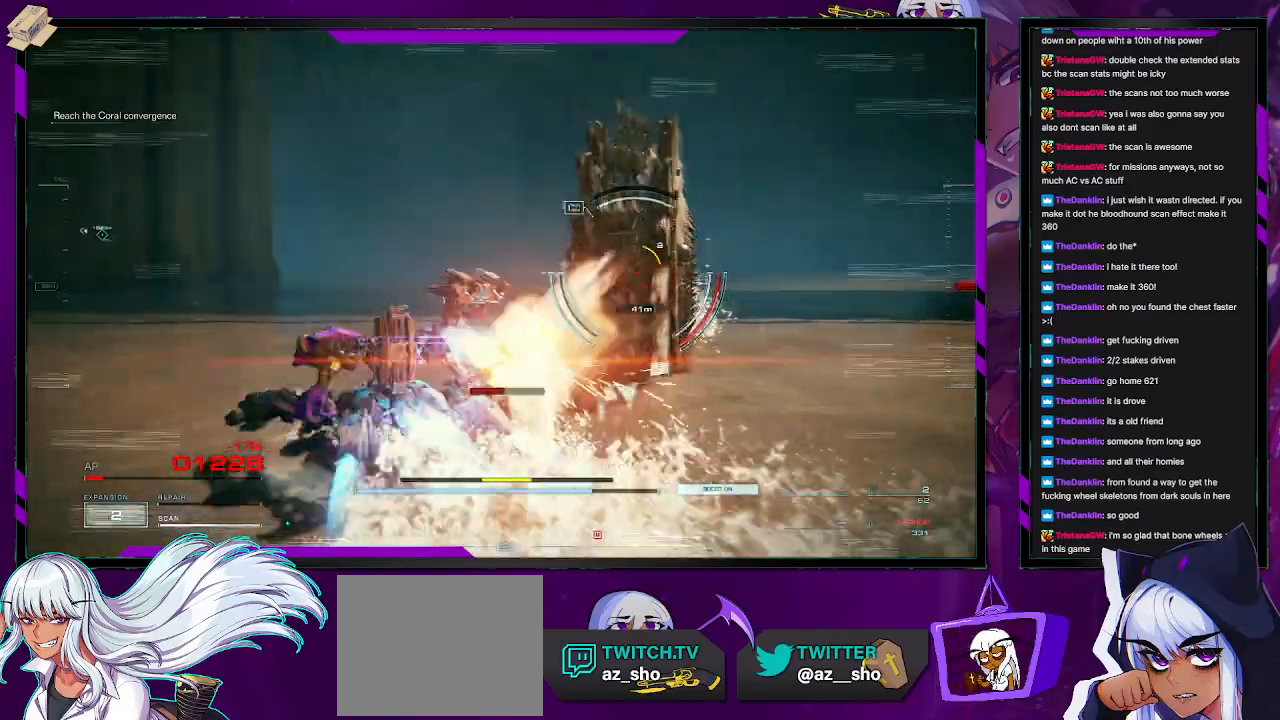
{"buttons": ["R2"], "left_stick": "down", "right_stick": "right", "events": [[267, "left_stick", "down-left"], [433, "left_stick", "down"]]}
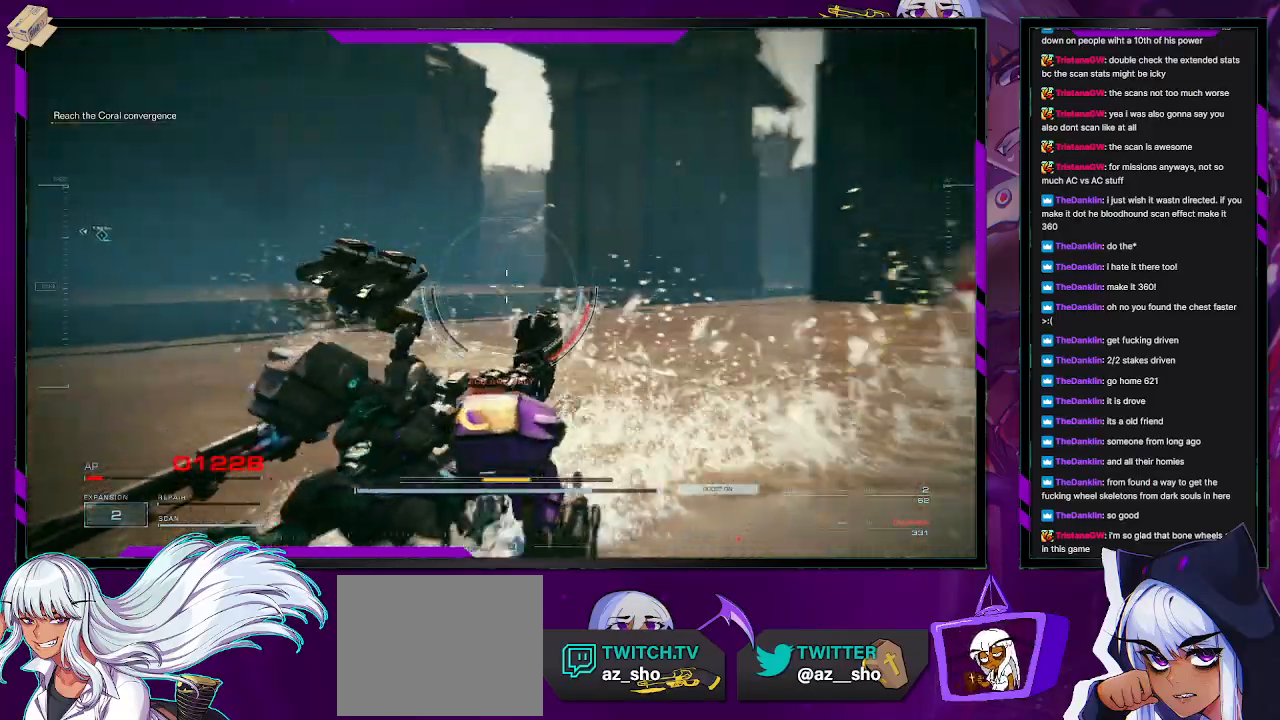
{"buttons": ["R2"], "left_stick": "up-right", "right_stick": "right", "events": [[50, "left_stick", "down-right"], [167, "left_stick", "right"], [383, "left_stick", "up-right"]]}
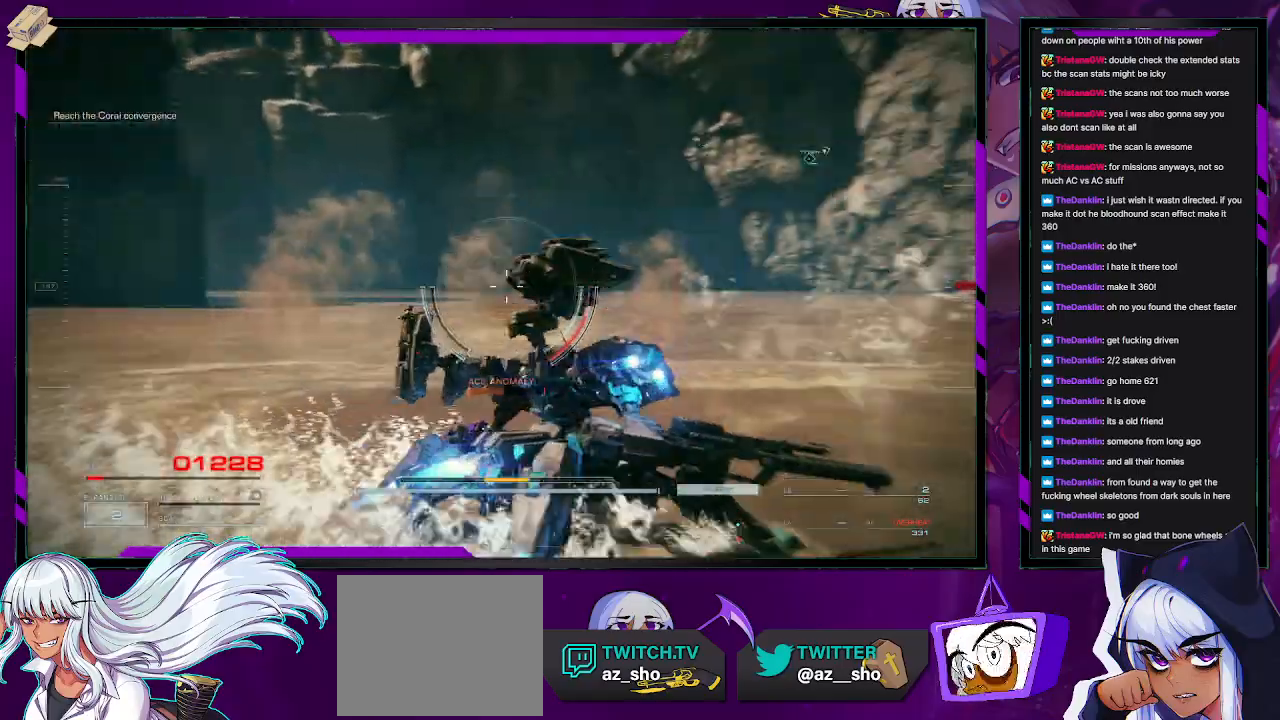
{"buttons": ["R2"], "left_stick": "up-right", "right_stick": "right", "events": []}
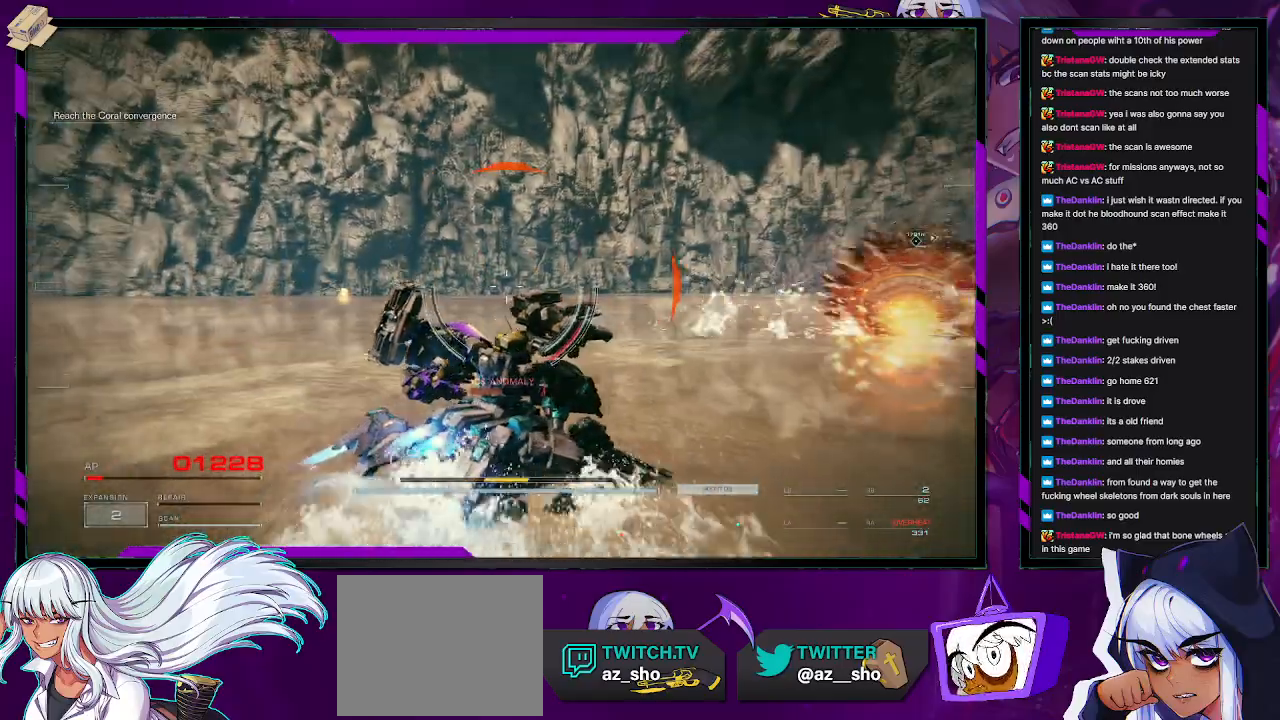
{"buttons": ["R2"], "left_stick": "down-right", "right_stick": "center", "events": [[300, "left_stick", "right"], [433, "left_stick", "down-right"], [433, "right_stick", "center"]]}
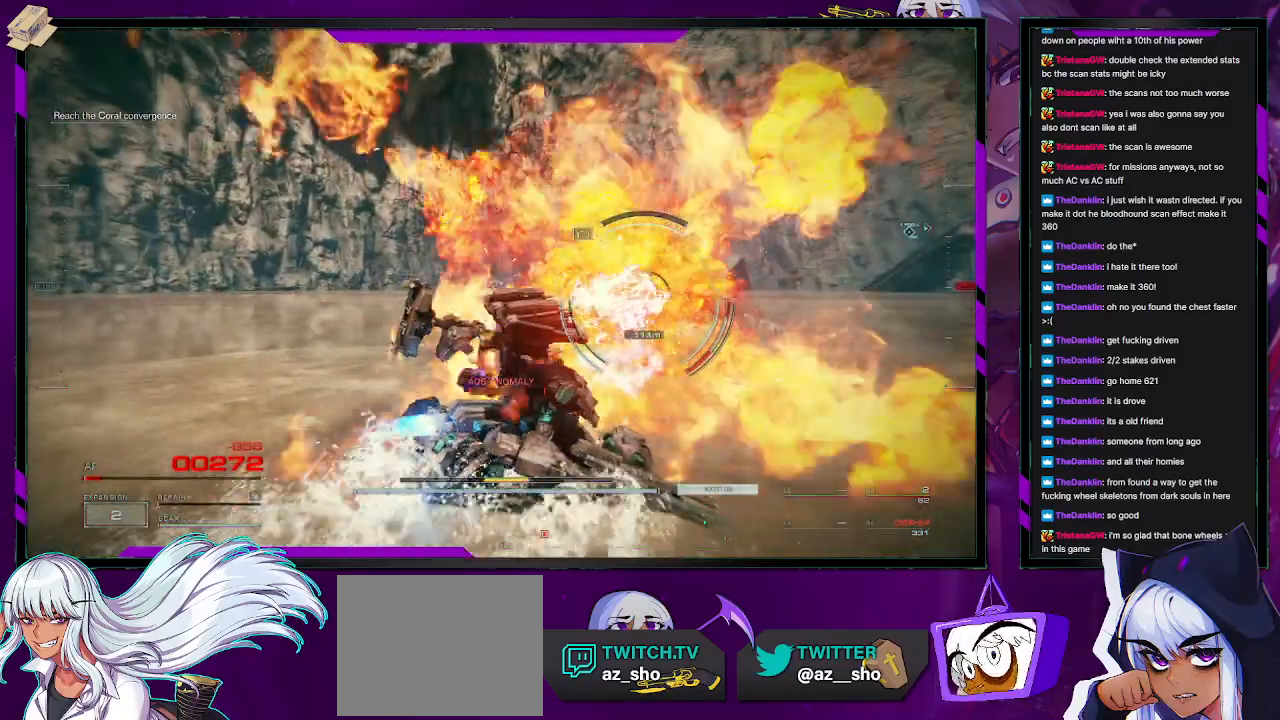
{"buttons": ["X", "L1", "R2"], "left_stick": "down-right", "right_stick": "center", "events": [[67, "L1", "down"], [300, "X", "down"]]}
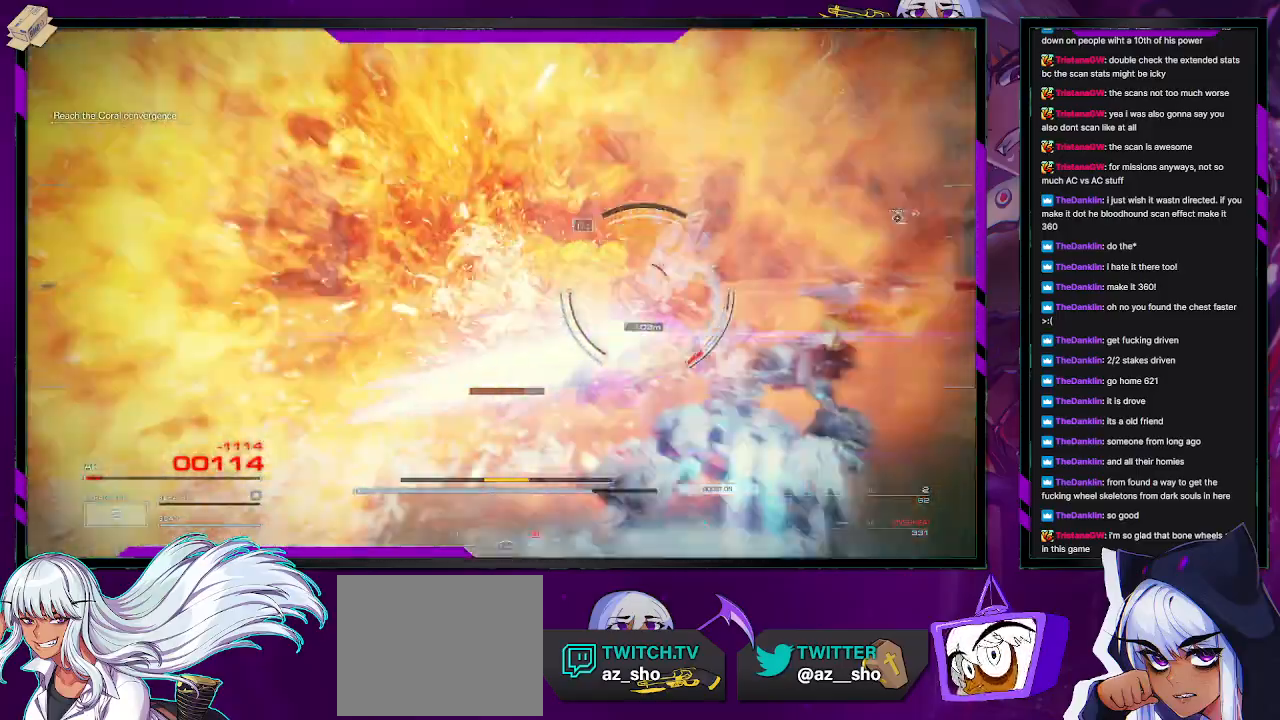
{"buttons": ["L1", "R2"], "left_stick": "down-right", "right_stick": "center", "events": [[250, "X", "up"]]}
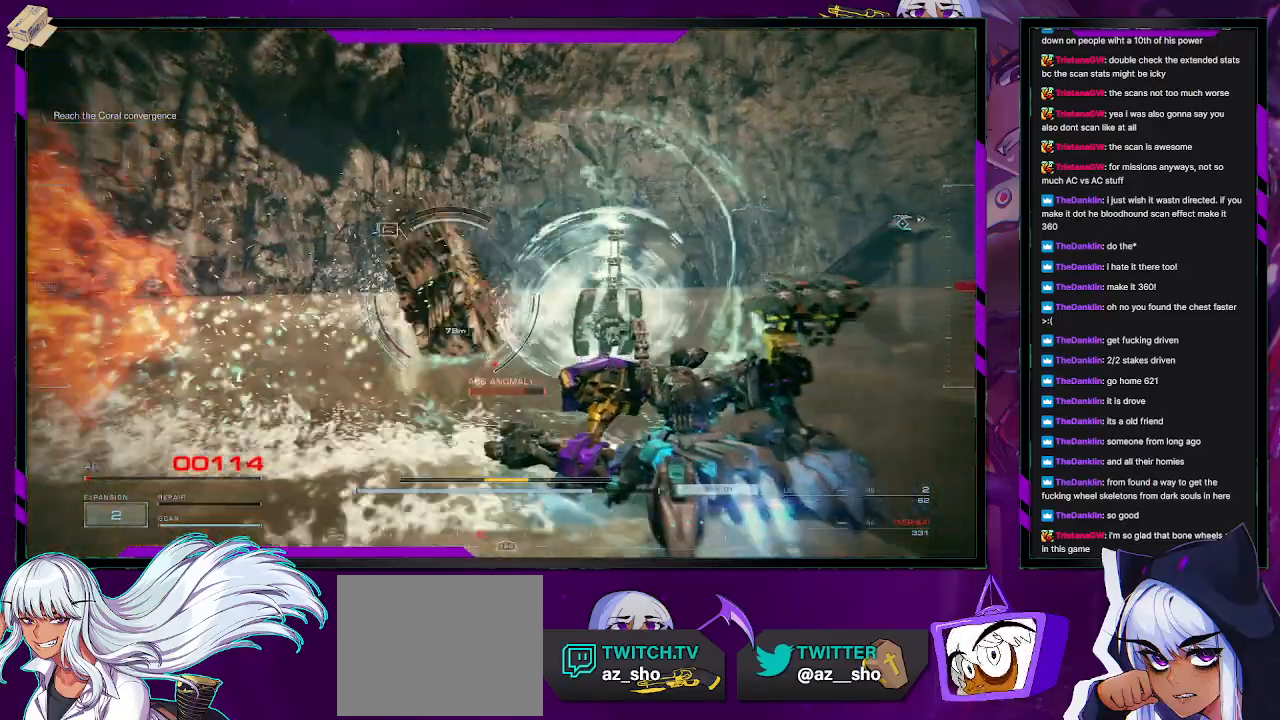
{"buttons": ["L1", "R2"], "left_stick": "right", "right_stick": "left", "events": [[167, "right_stick", "left"], [217, "left_stick", "right"]]}
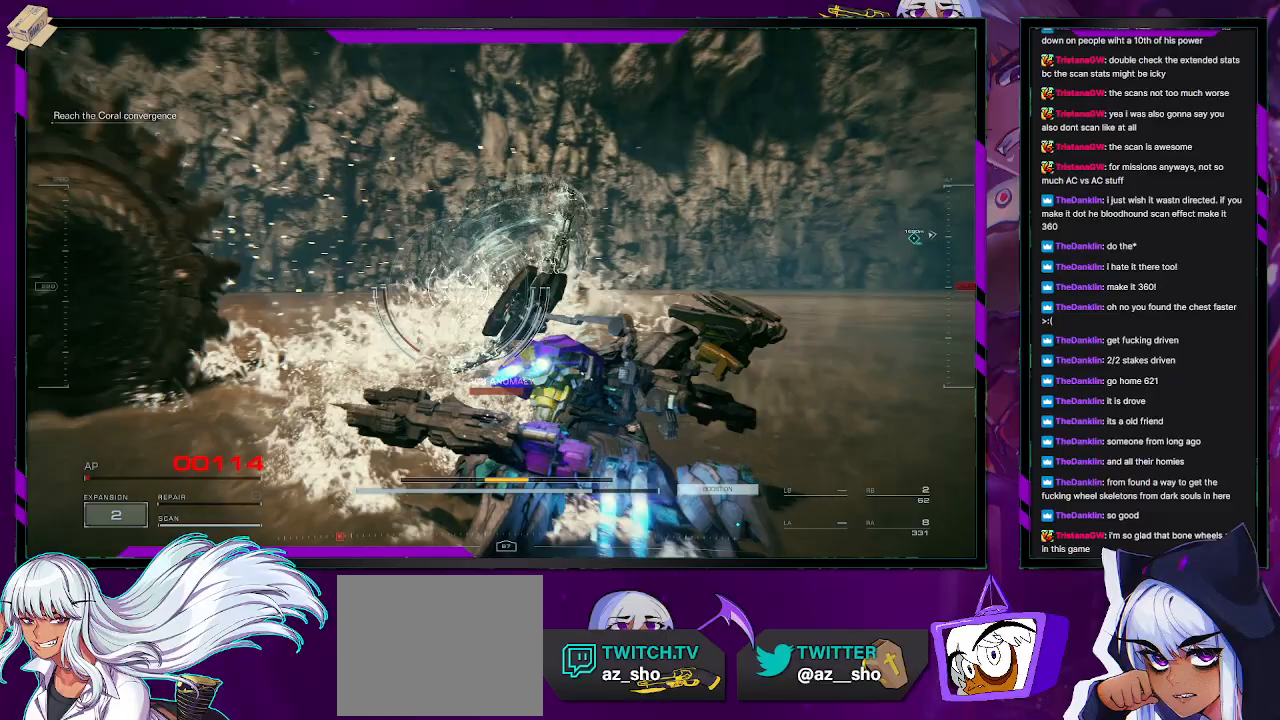
{"buttons": ["L1", "R2"], "left_stick": "left", "right_stick": "left", "events": [[117, "left_stick", "down-left"], [217, "left_stick", "left"]]}
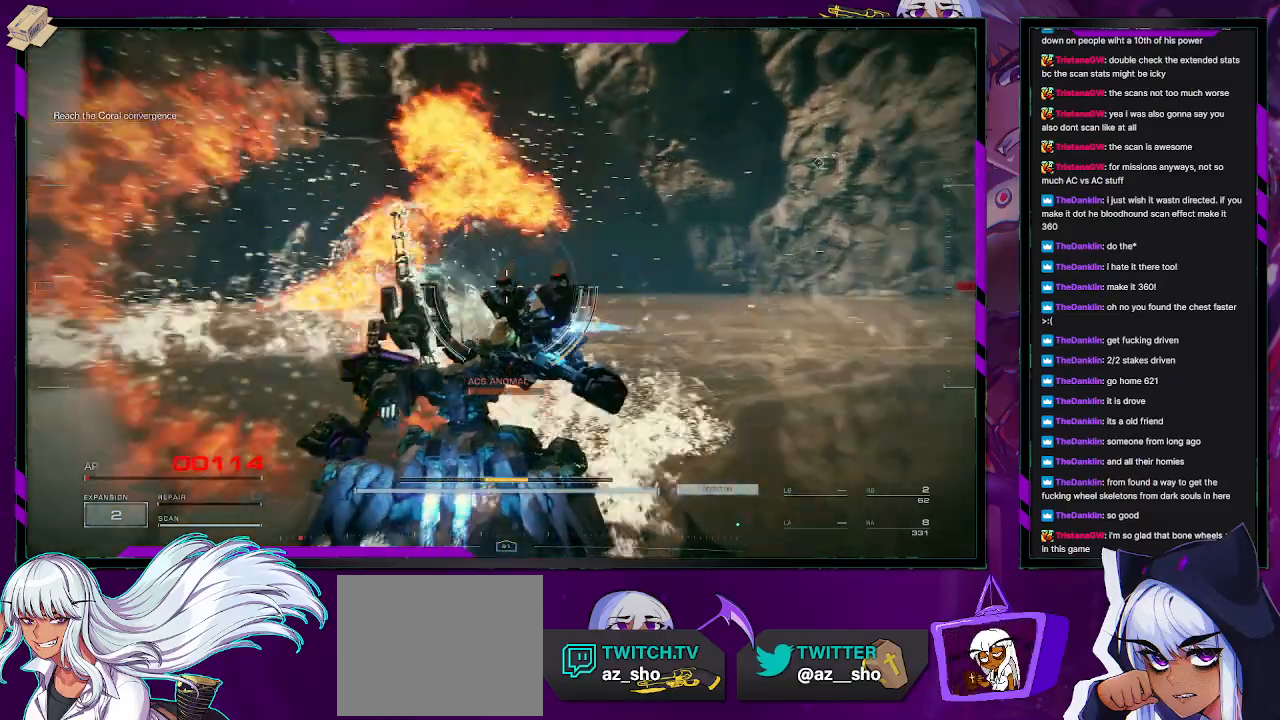
{"buttons": ["L1", "R2"], "left_stick": "up-left", "right_stick": "left", "events": [[283, "left_stick", "up-left"]]}
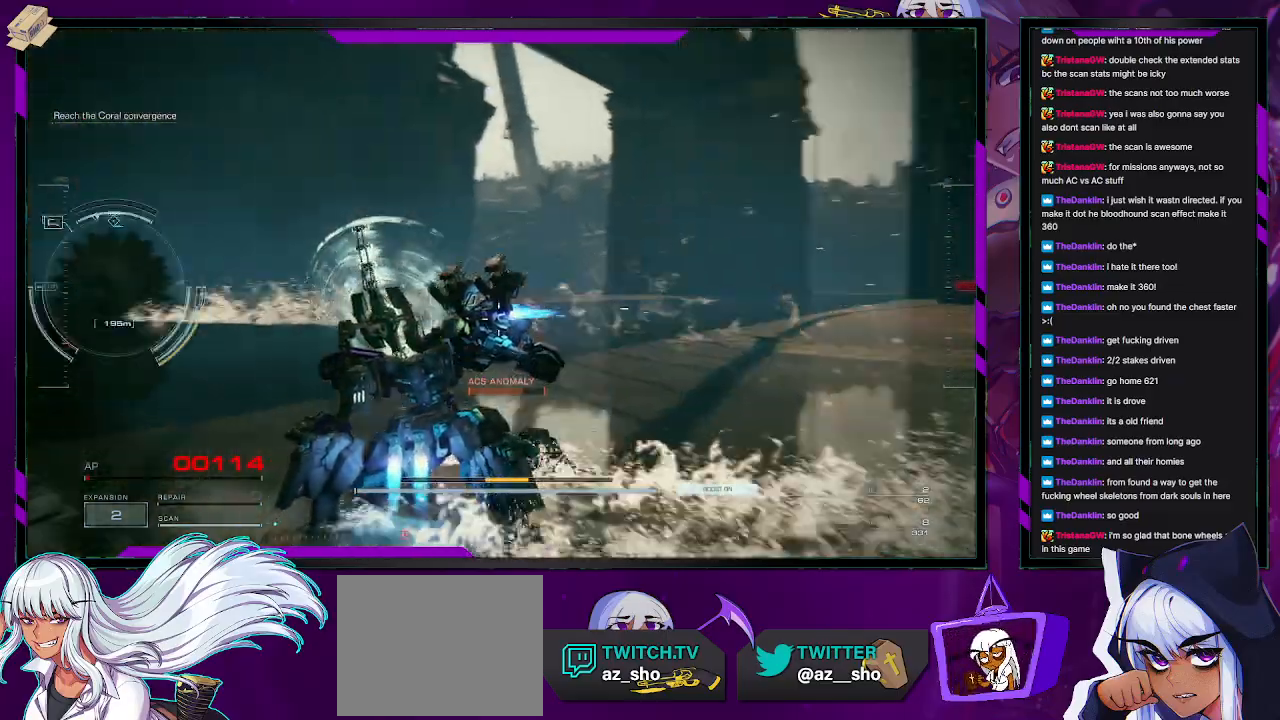
{"buttons": ["L1", "R2"], "left_stick": "up-left", "right_stick": "left", "events": [[300, "right_stick", "center"], [450, "right_stick", "left"]]}
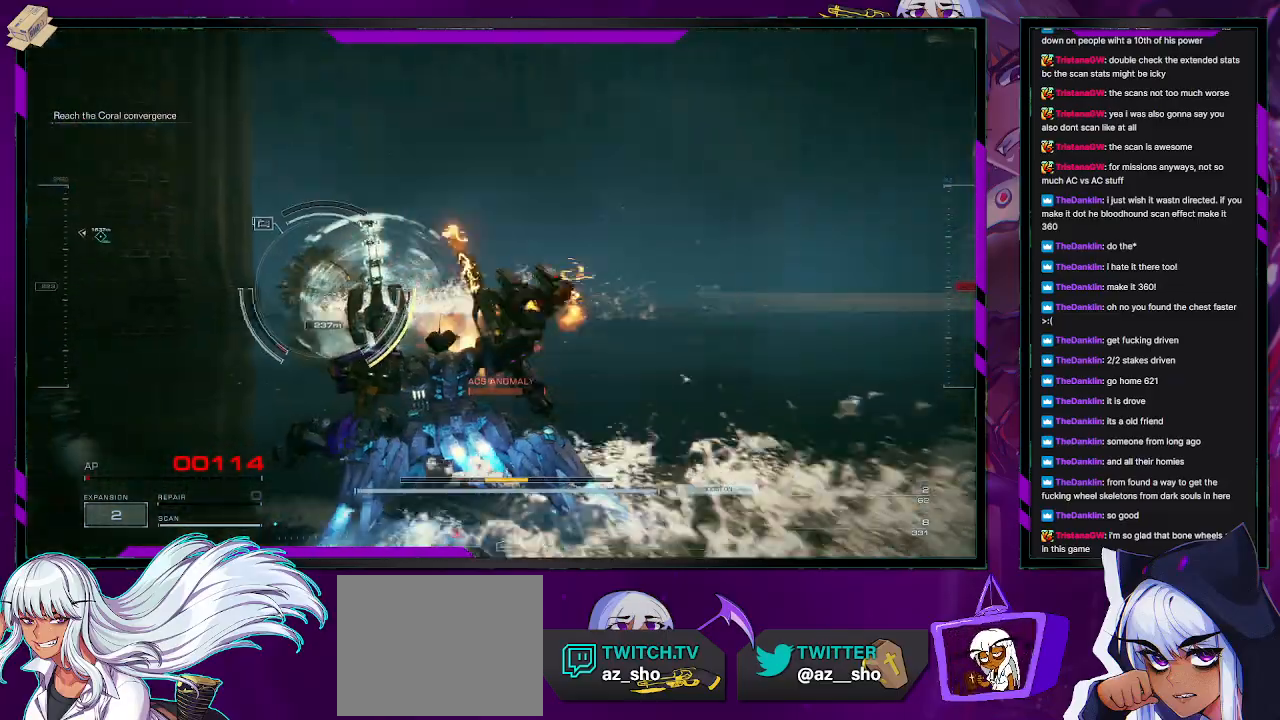
{"buttons": ["R2"], "left_stick": "right", "right_stick": "right", "events": [[267, "L1", "up"], [300, "right_stick", "center"], [333, "R2", "up"], [400, "left_stick", "up-right"], [417, "R2", "down"], [467, "left_stick", "right"], [467, "right_stick", "right"]]}
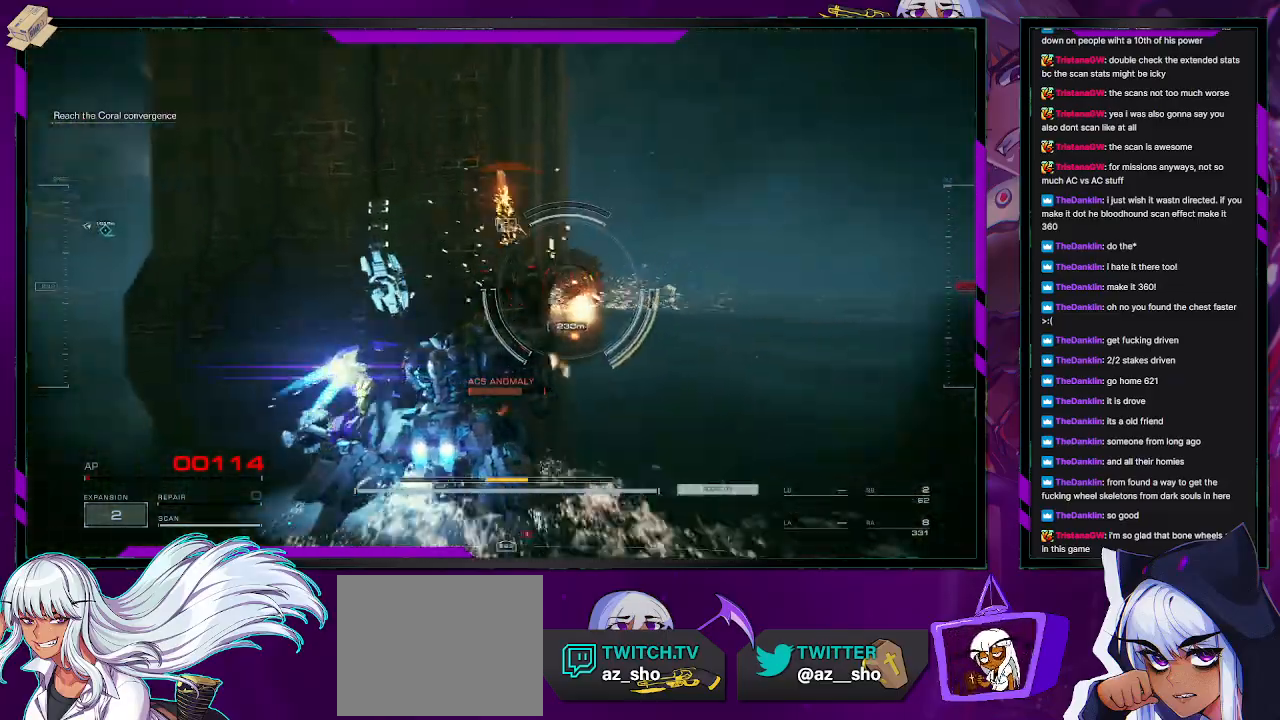
{"buttons": ["R2"], "left_stick": "up-right", "right_stick": "center", "events": [[33, "left_stick", "down-right"], [133, "right_stick", "center"], [217, "left_stick", "up-right"]]}
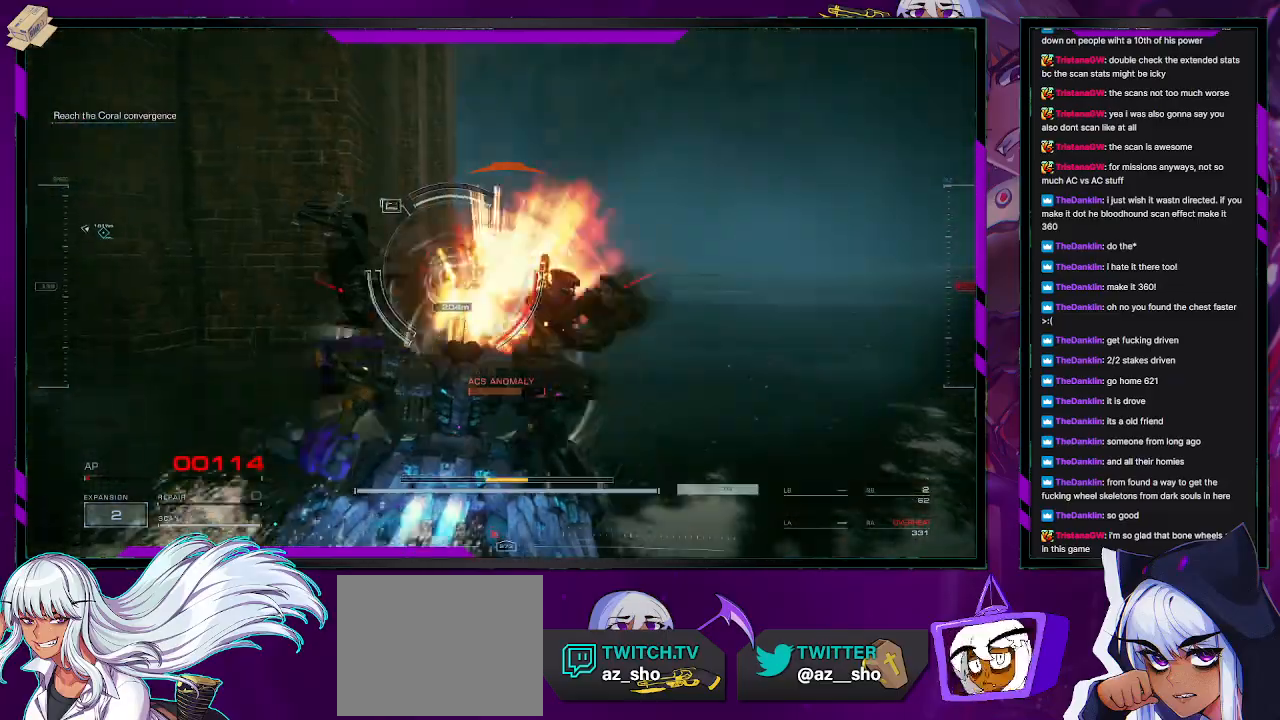
{"buttons": ["R2"], "left_stick": "up-left", "right_stick": "center", "events": [[183, "X", "down"], [250, "left_stick", "up"], [350, "left_stick", "up-left"], [383, "X", "up"]]}
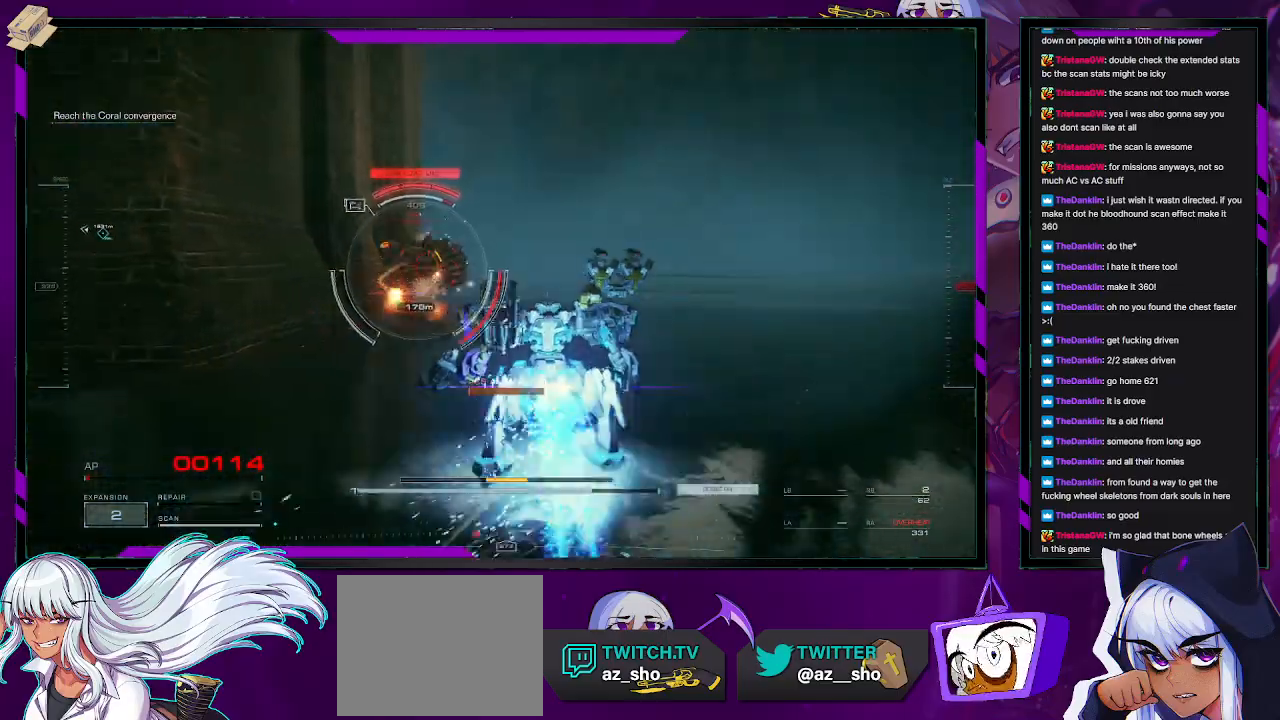
{"buttons": ["R2"], "left_stick": "up", "right_stick": "left", "events": [[133, "right_stick", "left"], [200, "L3", "down"], [317, "right_stick", "center"], [333, "left_stick", "up"], [350, "L3", "up"], [467, "right_stick", "left"]]}
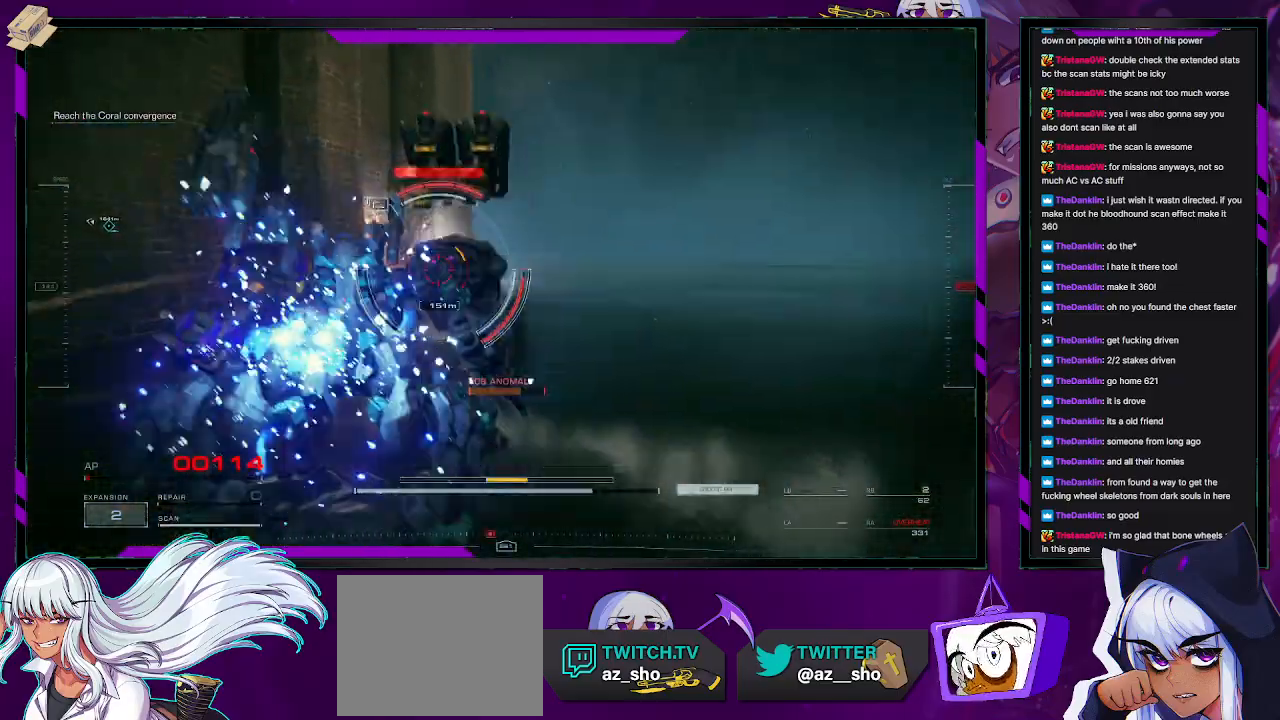
{"buttons": ["R2"], "left_stick": "up", "right_stick": "center", "events": [[233, "right_stick", "center"], [267, "left_stick", "up-right"], [433, "left_stick", "up"]]}
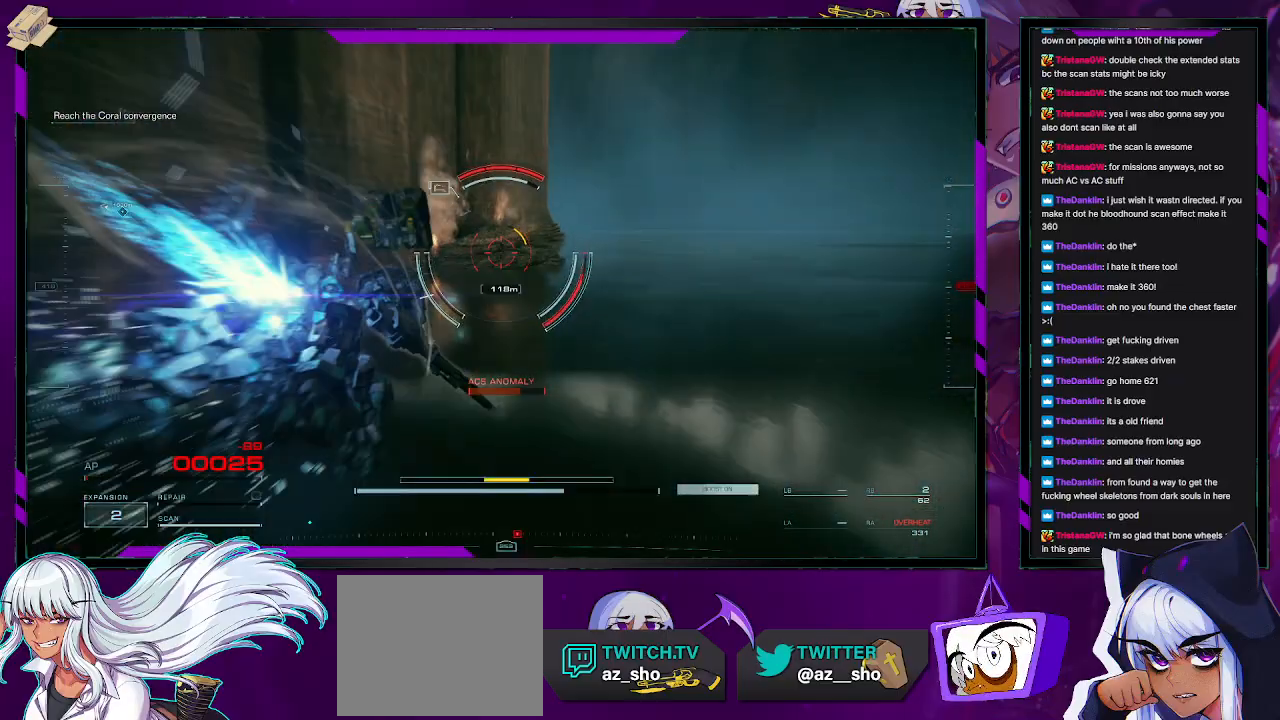
{"buttons": ["L2", "R2"], "left_stick": "up", "right_stick": "center", "events": [[350, "L2", "down"]]}
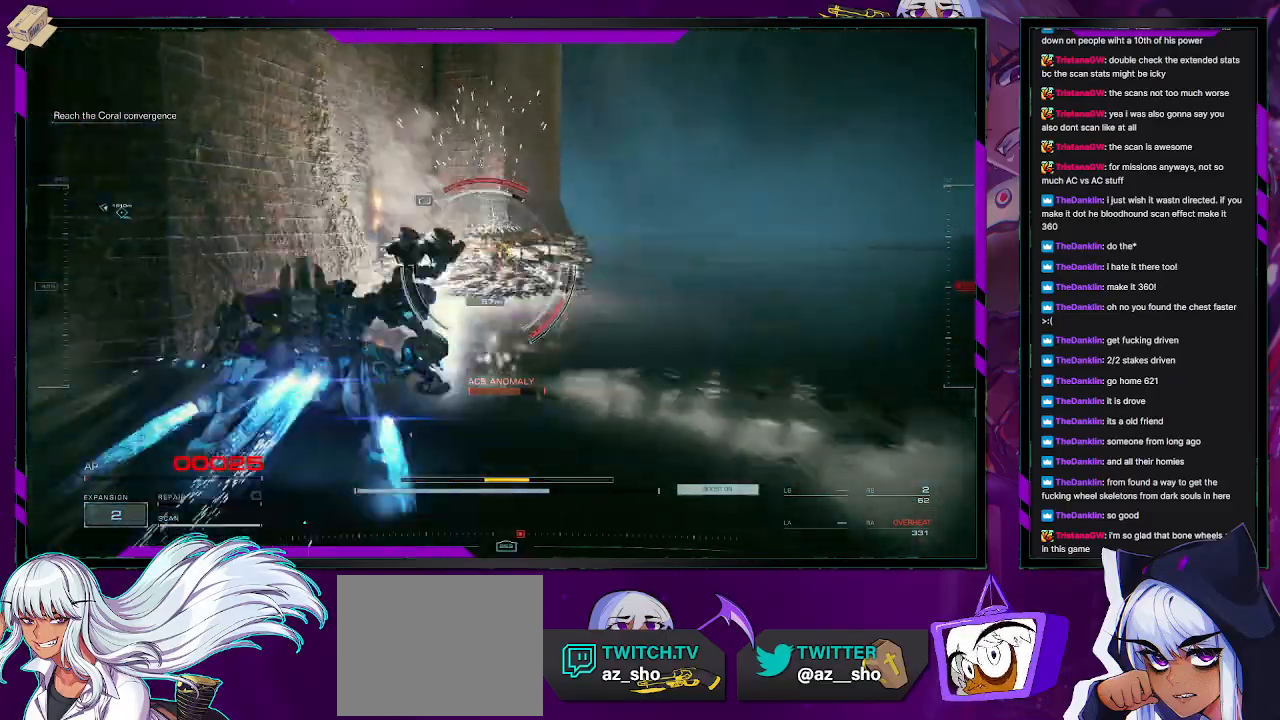
{"buttons": ["L2", "R2"], "left_stick": "up", "right_stick": "center", "events": [[217, "right_stick", "right"], [417, "right_stick", "center"]]}
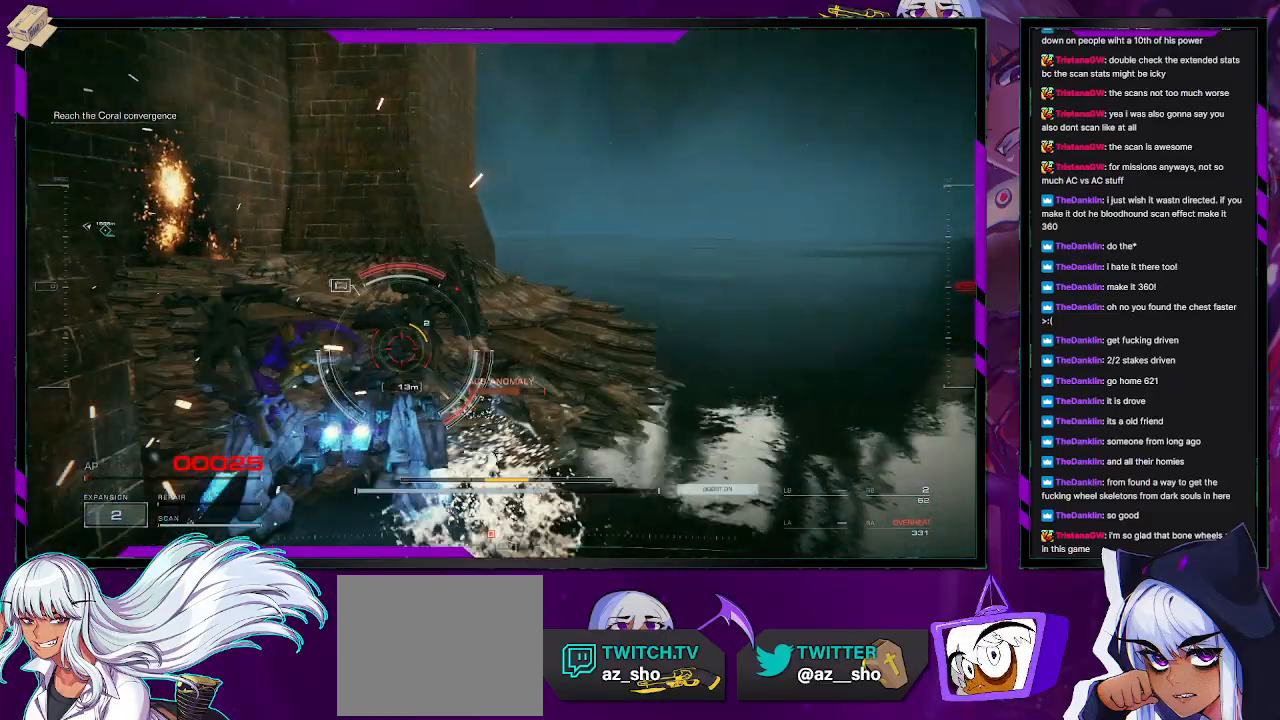
{"buttons": ["L2", "R2"], "left_stick": "up", "right_stick": "center", "events": []}
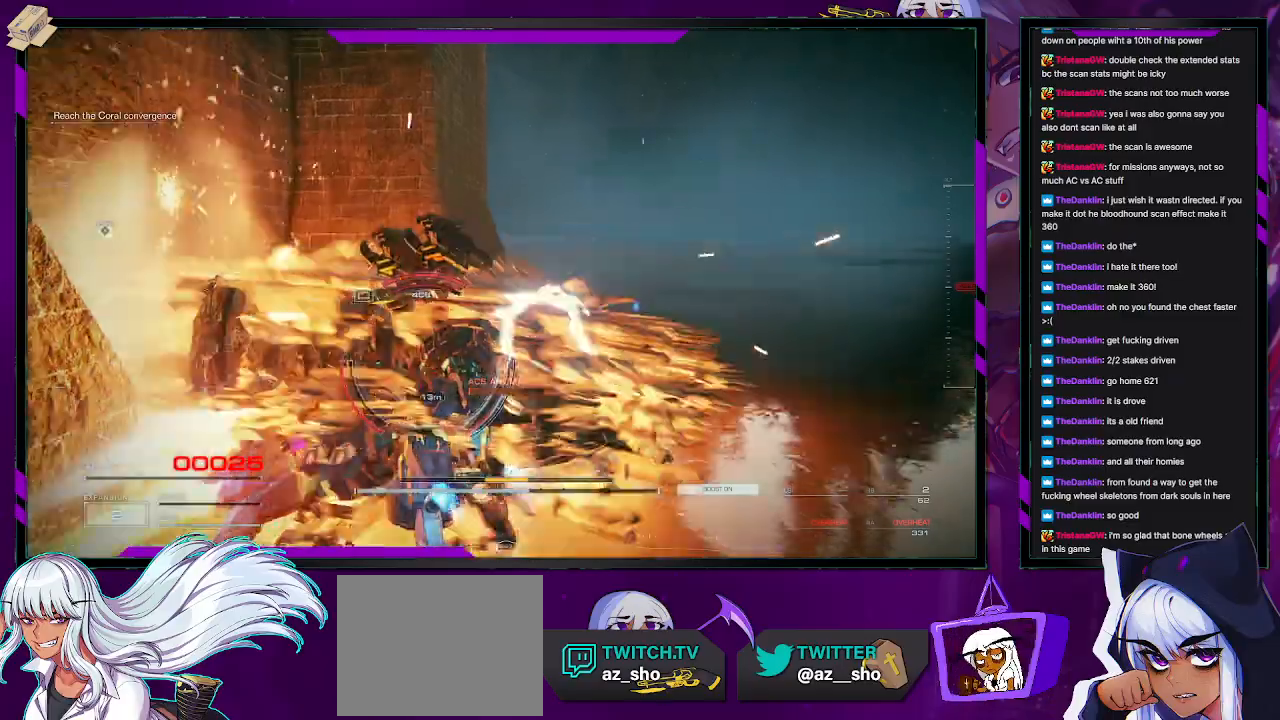
{"buttons": ["L2", "R2"], "left_stick": "down-right", "right_stick": "center", "events": [[467, "left_stick", "down-right"]]}
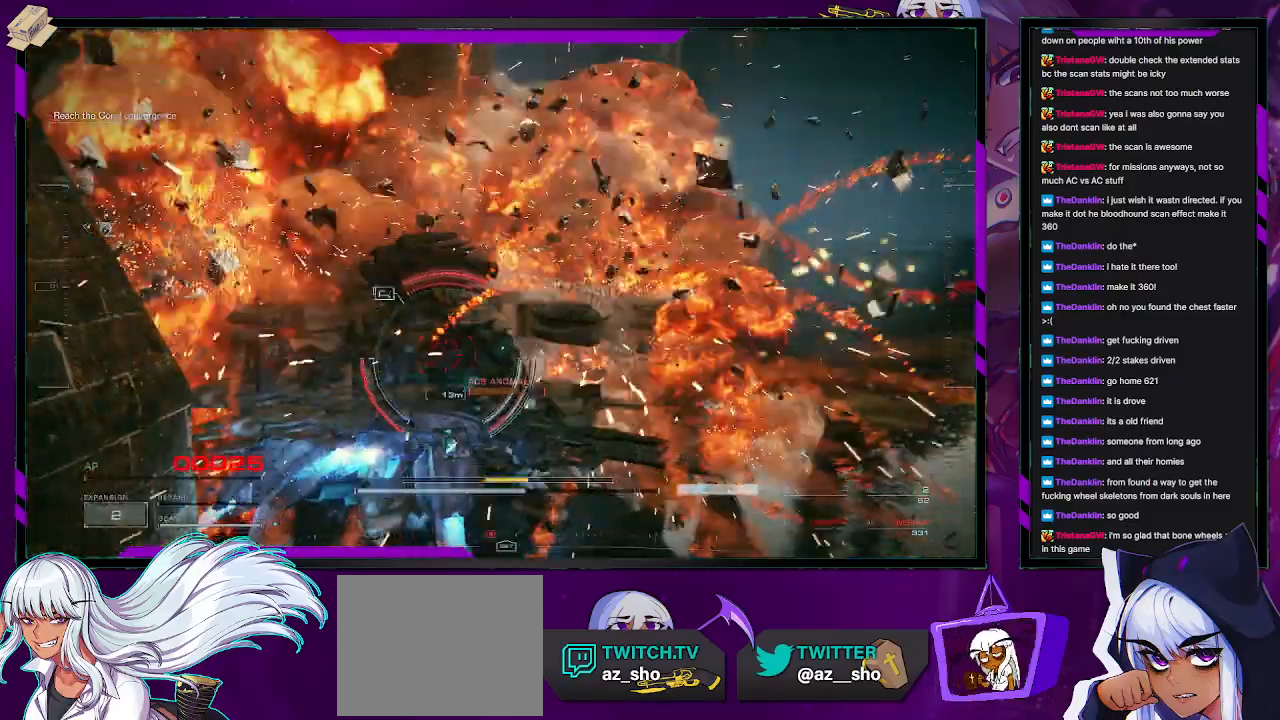
{"buttons": ["R2"], "left_stick": "down-right", "right_stick": "center", "events": [[17, "left_stick", "down"], [50, "L2", "up"], [350, "left_stick", "down-right"]]}
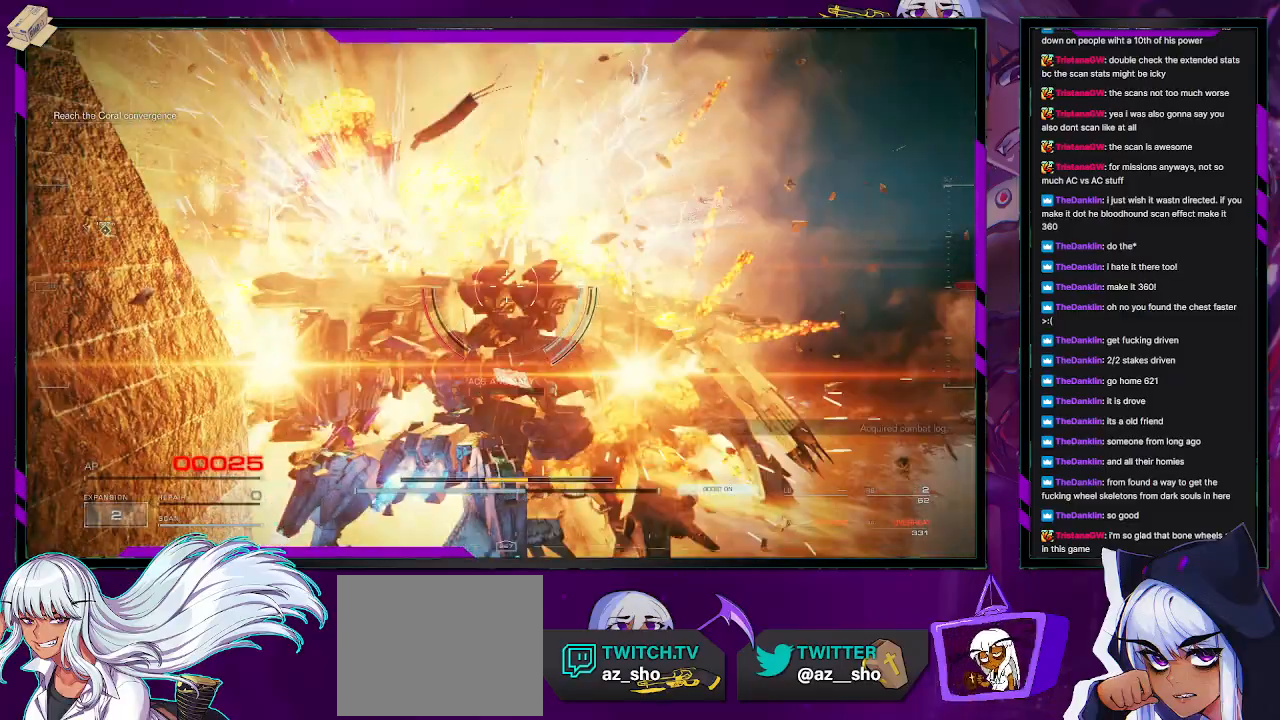
{"buttons": ["R2"], "left_stick": "down-right", "right_stick": "up-left", "events": [[283, "R2", "up"], [367, "R2", "down"], [433, "right_stick", "up-left"]]}